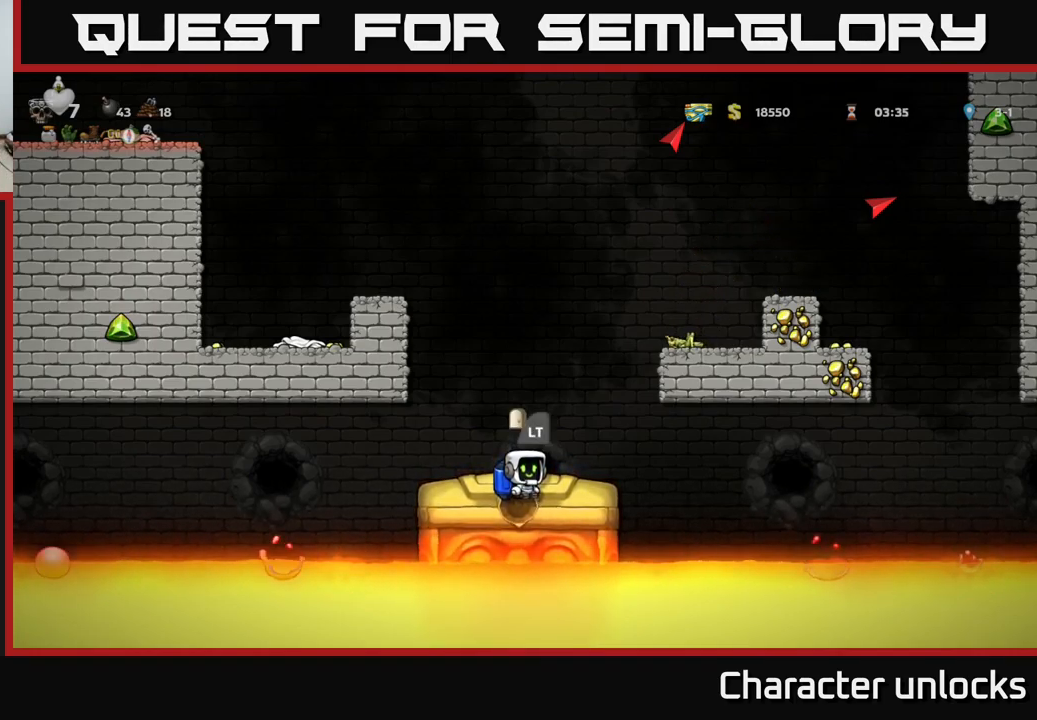
Gameplay with a controller (Xbox layout); each line is a JSON object with the inputs held at the frame after it. "events" lists button and stick changes between this image and that frame as [ms after this image, input, new state], when the widget could be followed in between. Not read: right_stick.
{"buttons": ["L2"], "left_stick": "center", "events": [[33, "DPAD_RIGHT", "down"], [67, "DPAD_RIGHT", "up"], [483, "L2", "down"]]}
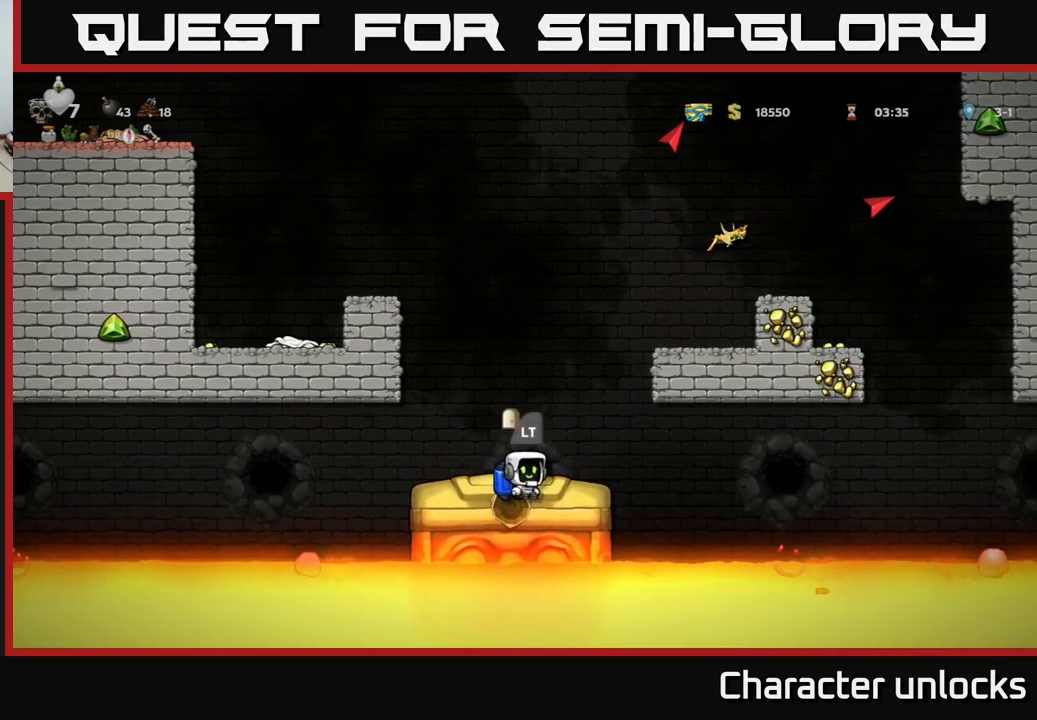
{"buttons": [], "left_stick": "center", "events": [[67, "L2", "up"], [167, "L2", "down"], [283, "L2", "up"]]}
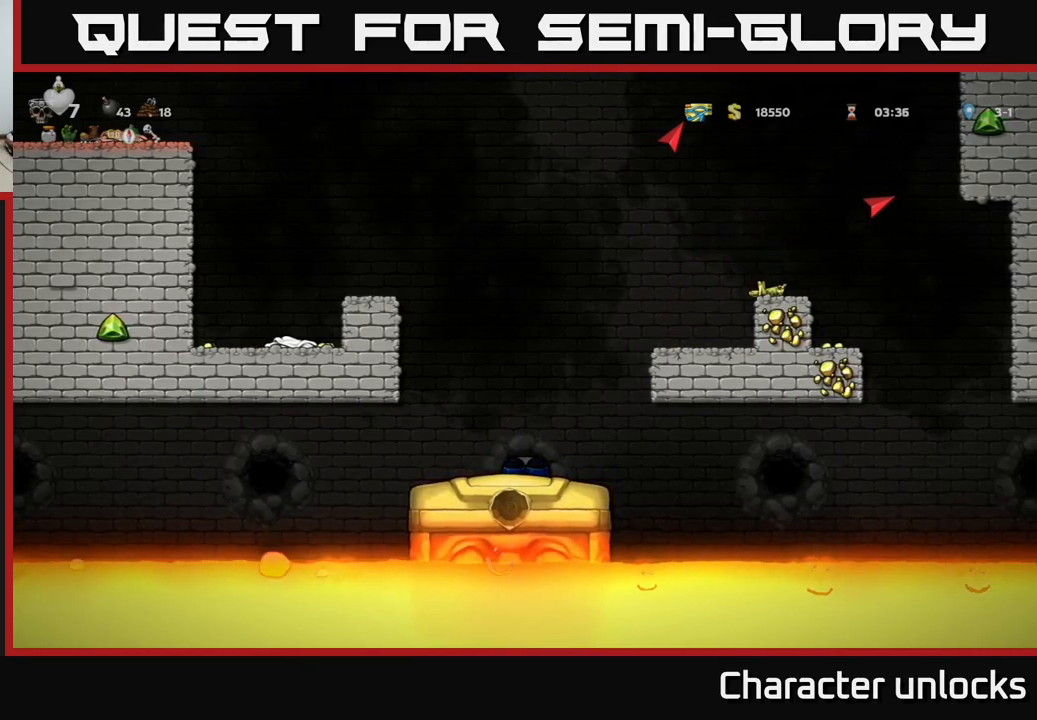
{"buttons": [], "left_stick": "center", "events": []}
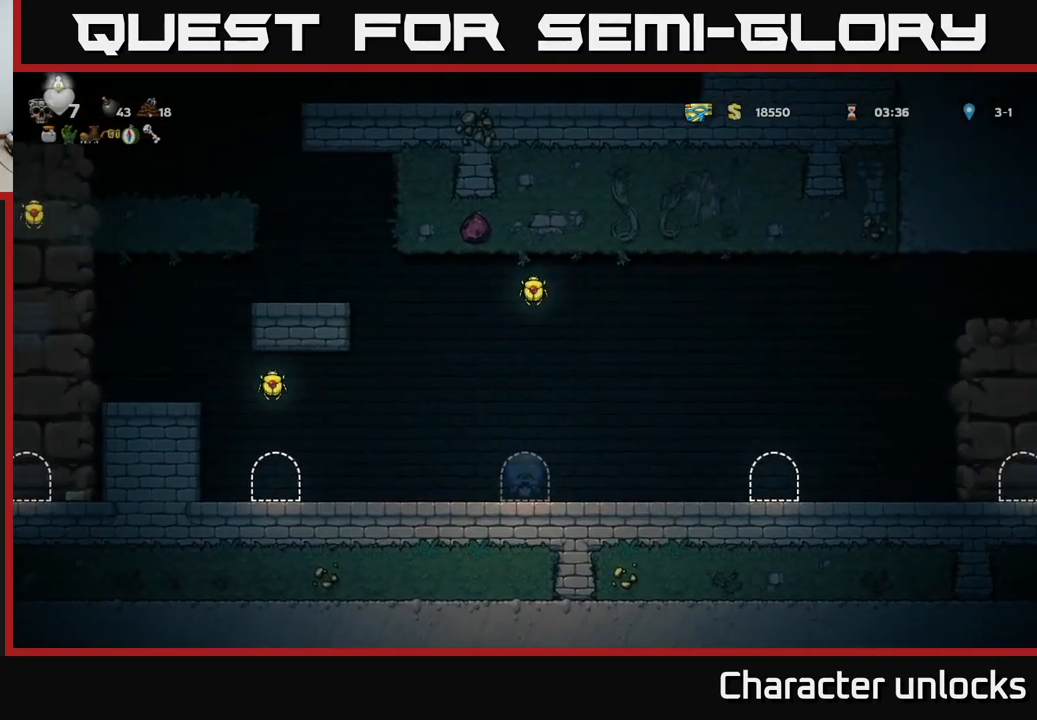
{"buttons": ["A"], "left_stick": "center", "events": [[483, "A", "down"]]}
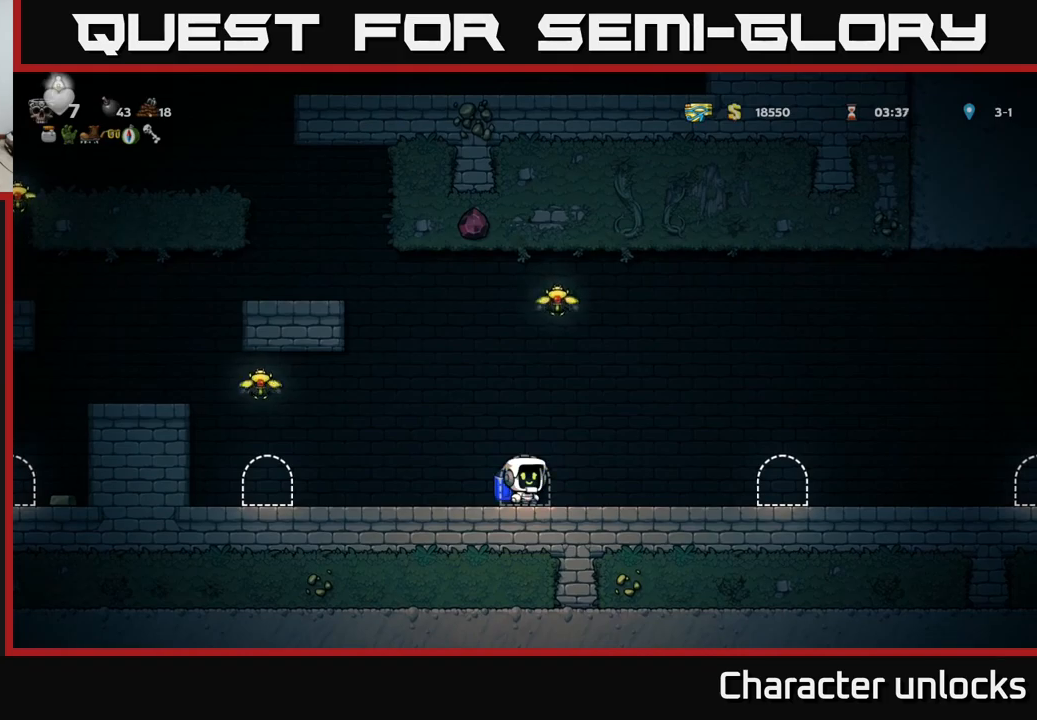
{"buttons": ["A"], "left_stick": "center", "events": [[84, "A", "up"], [184, "A", "down"], [300, "A", "up"], [334, "DPAD_RIGHT", "down"], [350, "A", "down"], [434, "DPAD_RIGHT", "up"]]}
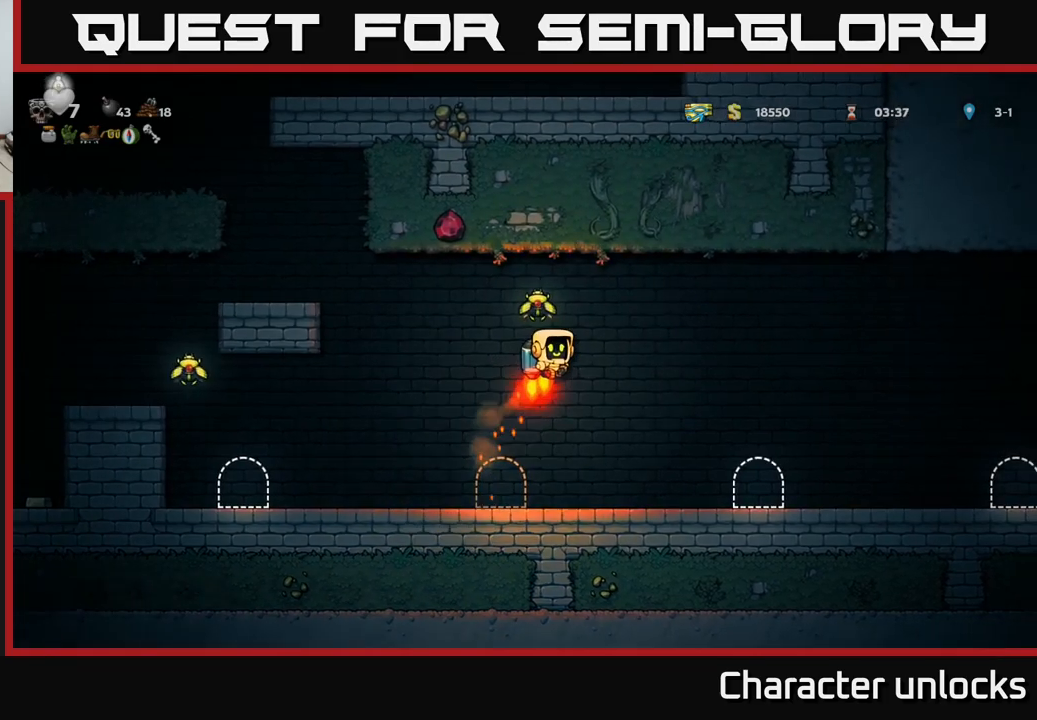
{"buttons": ["A", "DPAD_LEFT"], "left_stick": "center", "events": [[50, "DPAD_LEFT", "down"], [117, "A", "up"], [434, "A", "down"]]}
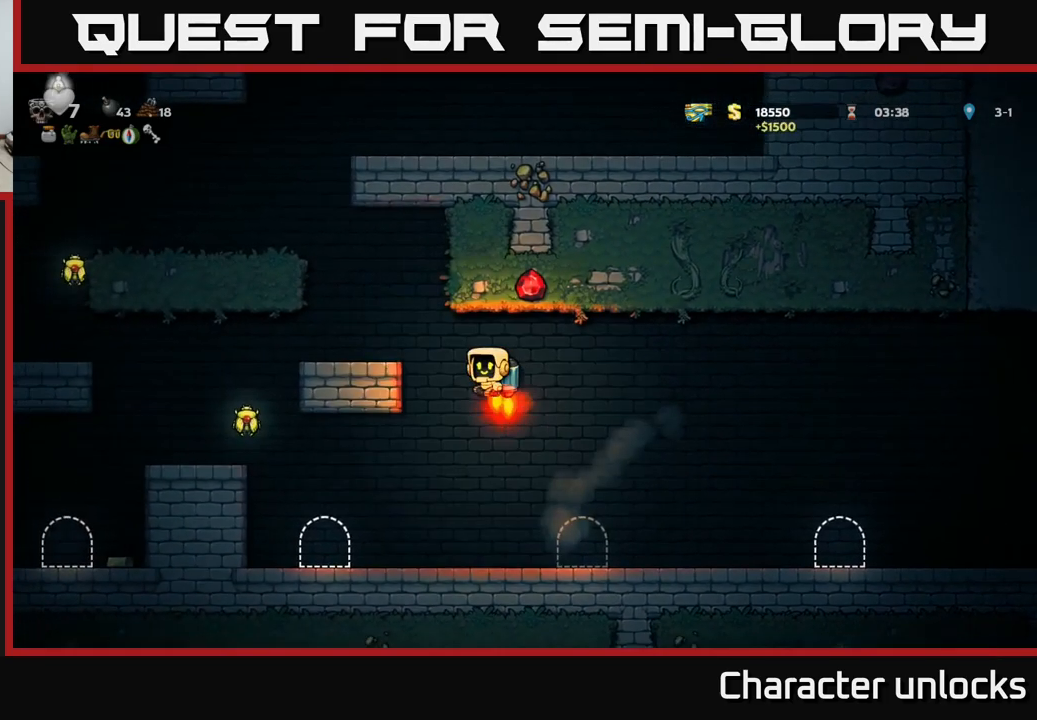
{"buttons": ["DPAD_LEFT"], "left_stick": "center", "events": [[100, "A", "up"]]}
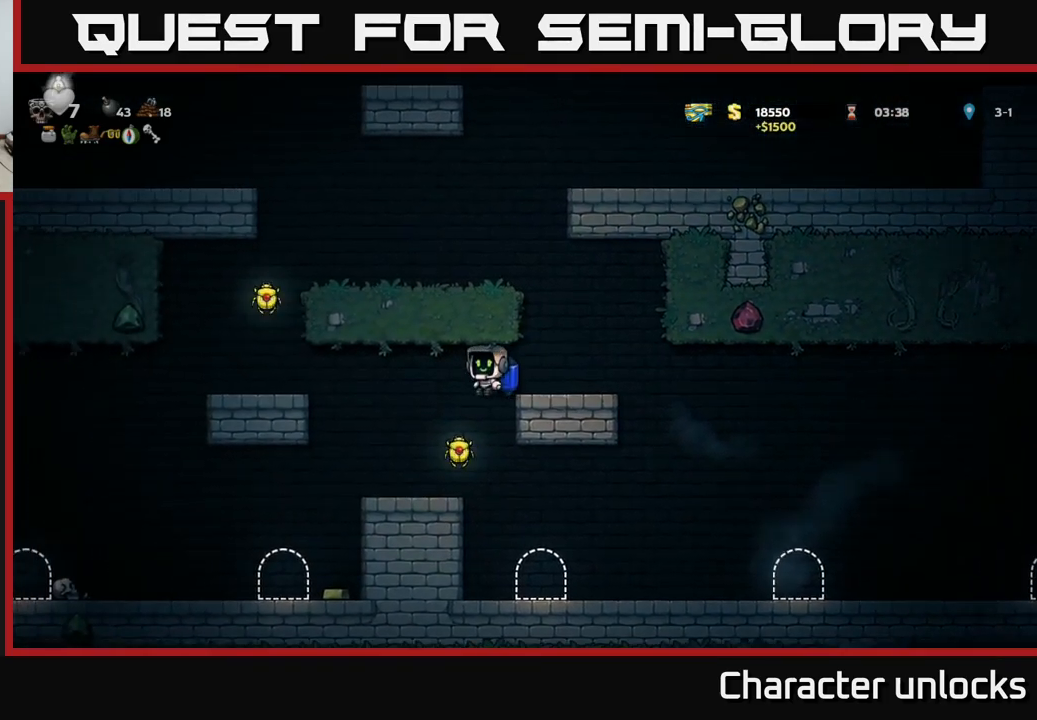
{"buttons": ["A"], "left_stick": "center", "events": [[17, "DPAD_LEFT", "up"], [400, "DPAD_RIGHT", "down"], [500, "A", "down"], [500, "DPAD_RIGHT", "up"]]}
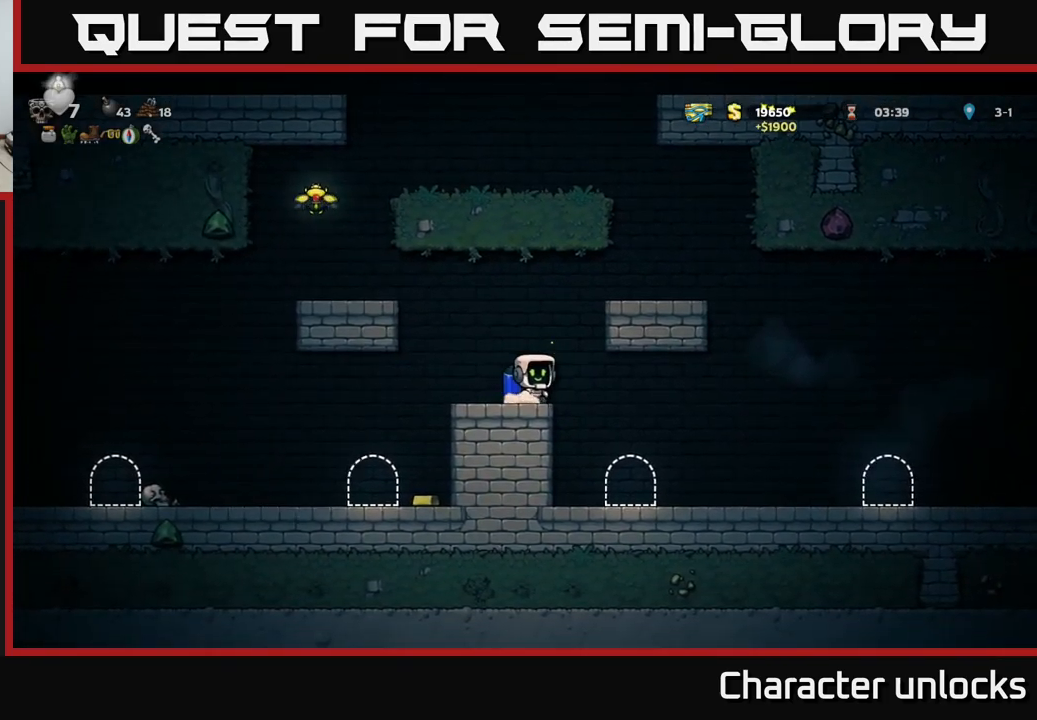
{"buttons": ["DPAD_LEFT"], "left_stick": "center", "events": [[34, "DPAD_LEFT", "down"], [100, "A", "up"], [184, "A", "down"], [350, "A", "up"]]}
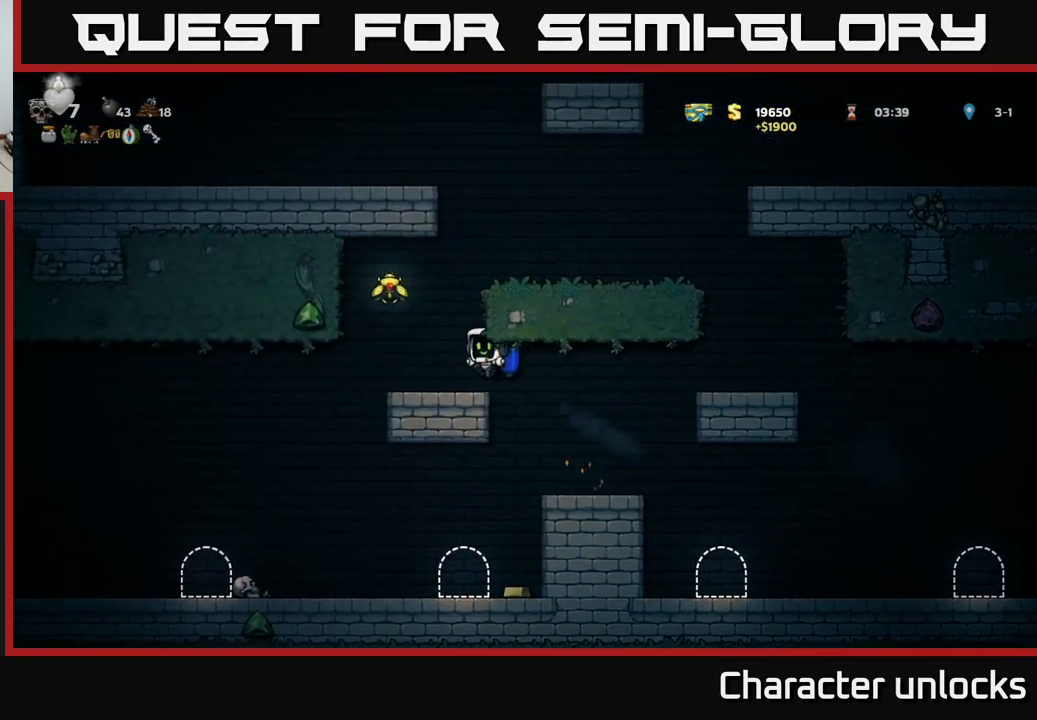
{"buttons": [], "left_stick": "center", "events": [[84, "DPAD_LEFT", "up"], [200, "A", "down"], [317, "A", "up"], [350, "A", "down"], [484, "A", "up"]]}
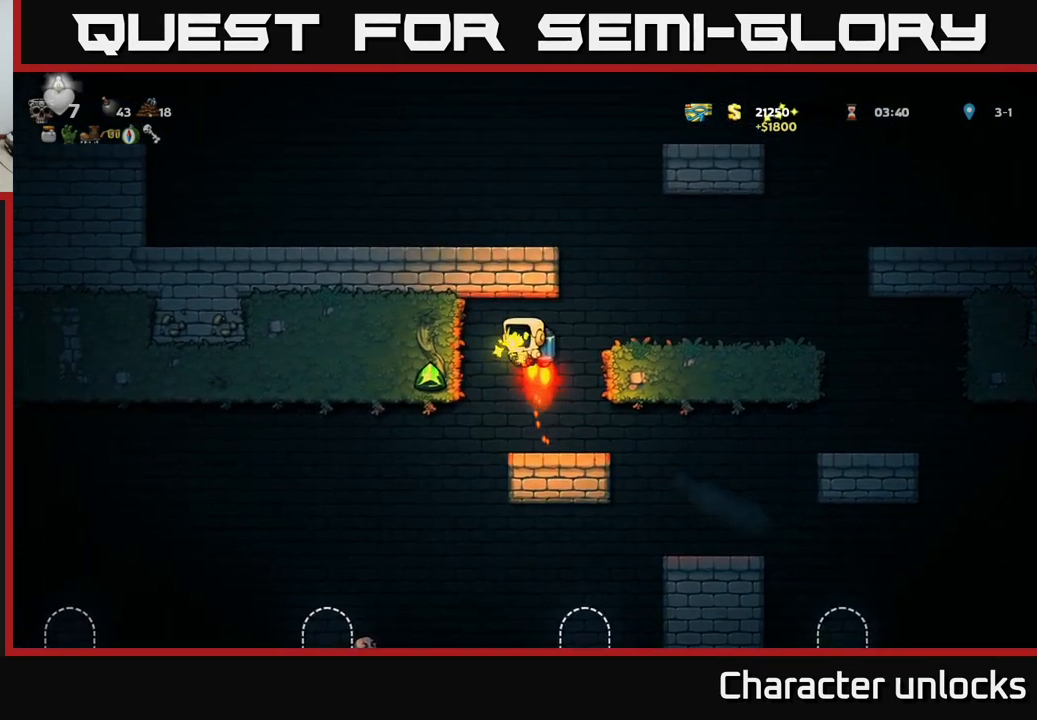
{"buttons": ["DPAD_LEFT"], "left_stick": "center", "events": [[217, "DPAD_RIGHT", "down"], [284, "DPAD_RIGHT", "up"], [500, "DPAD_LEFT", "down"]]}
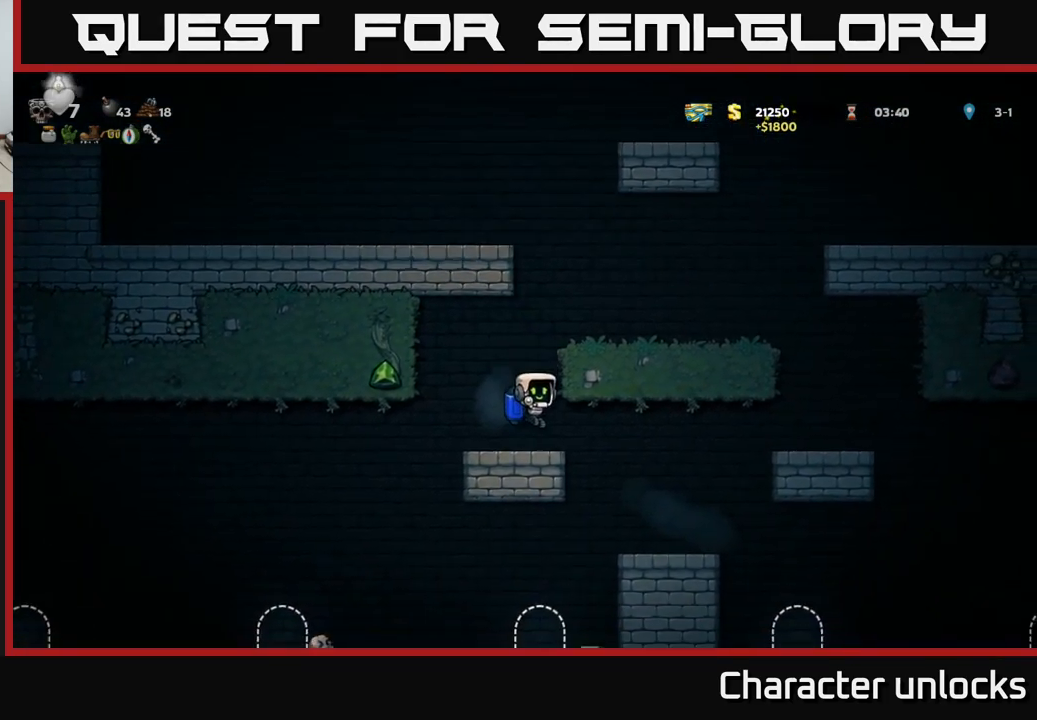
{"buttons": [], "left_stick": "center", "events": [[300, "DPAD_LEFT", "up"]]}
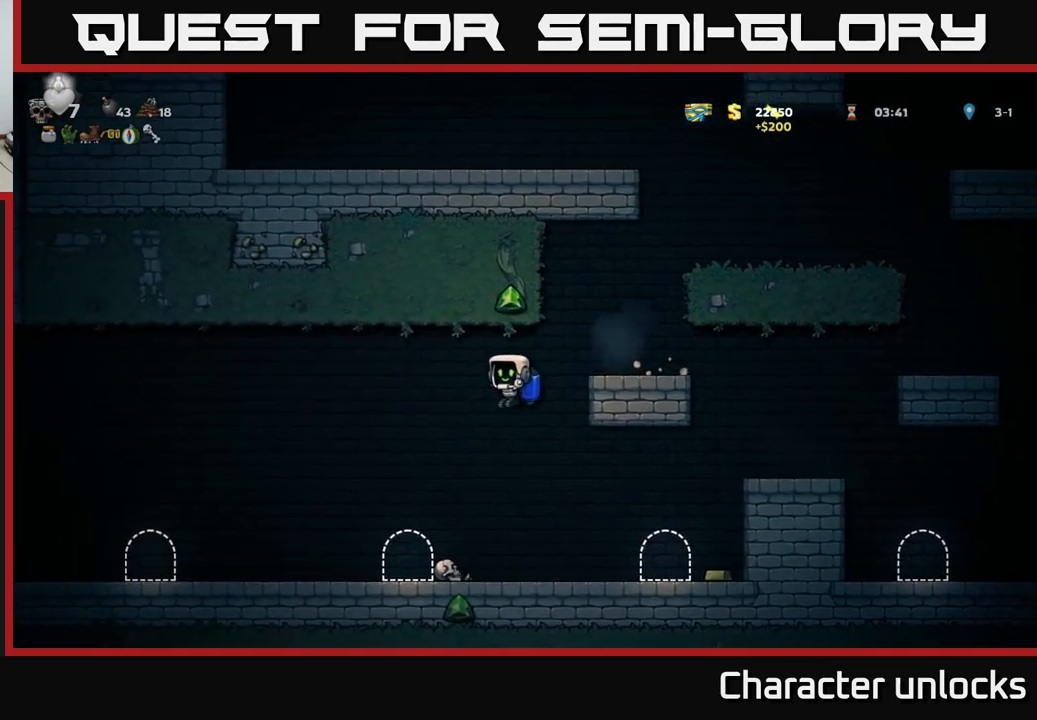
{"buttons": ["DPAD_RIGHT"], "left_stick": "center", "events": [[34, "DPAD_RIGHT", "down"]]}
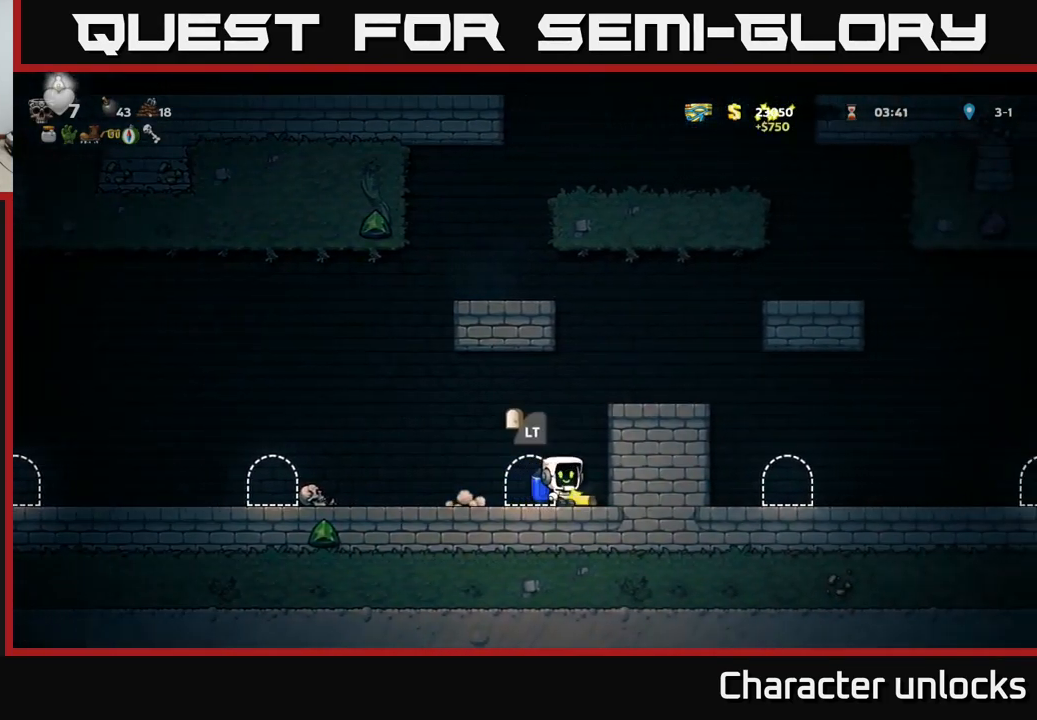
{"buttons": ["DPAD_RIGHT"], "left_stick": "center", "events": [[100, "A", "down"], [100, "DPAD_RIGHT", "up"], [167, "A", "up"], [267, "A", "down"], [367, "DPAD_RIGHT", "down"], [467, "A", "up"]]}
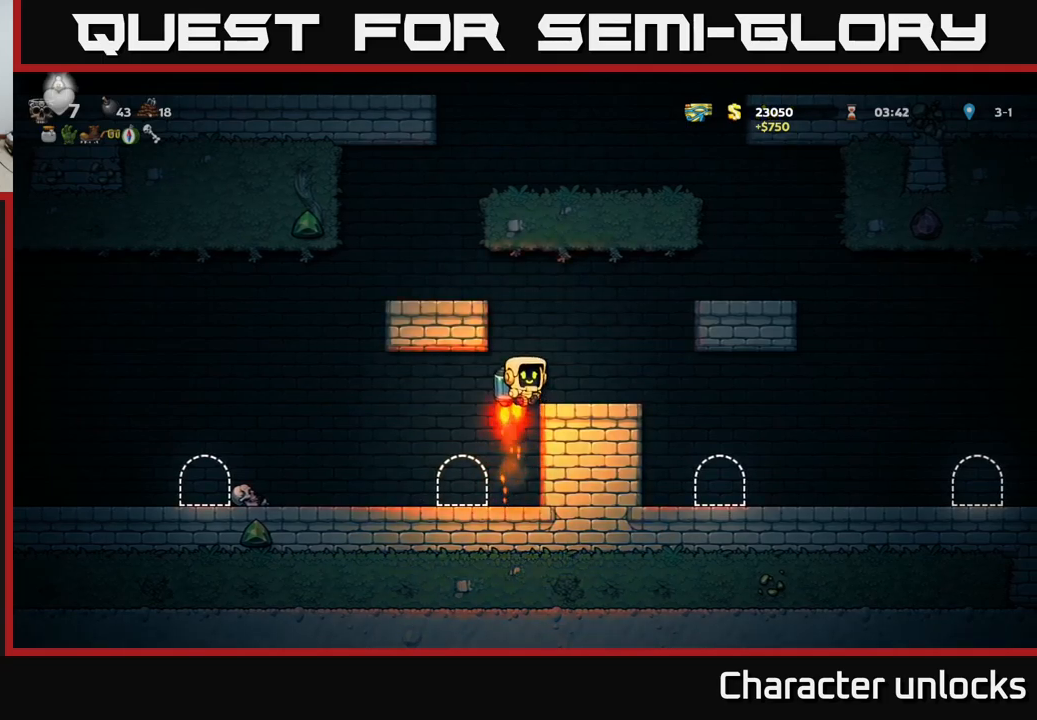
{"buttons": ["DPAD_LEFT"], "left_stick": "center", "events": [[66, "DPAD_RIGHT", "up"], [383, "A", "down"], [416, "DPAD_LEFT", "down"], [466, "A", "up"]]}
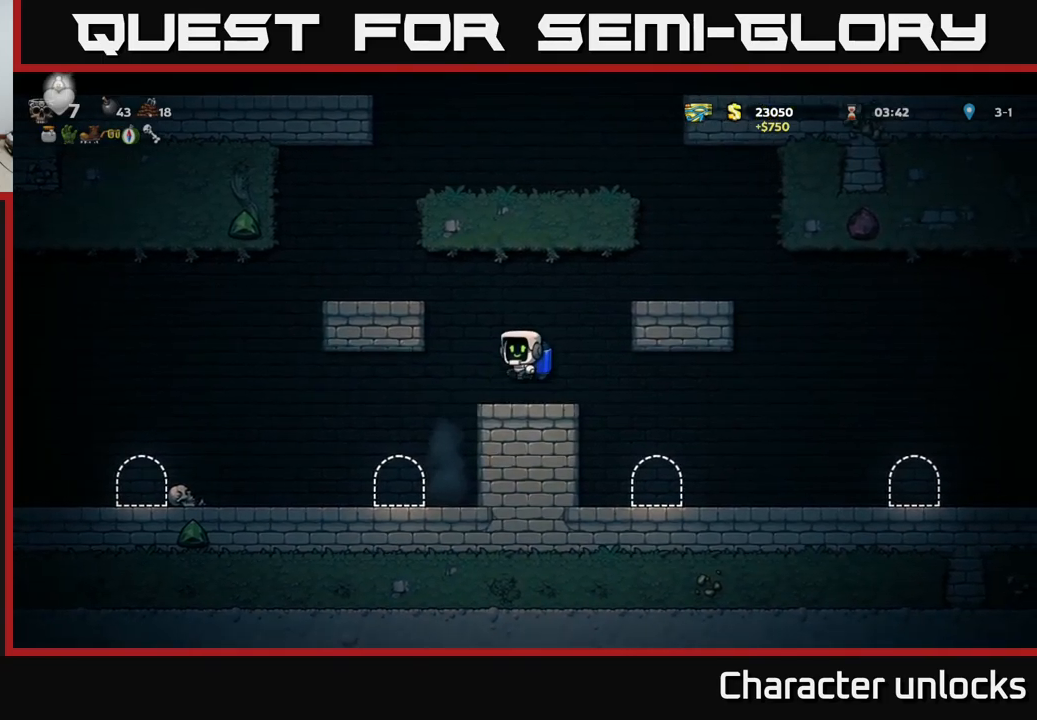
{"buttons": ["DPAD_LEFT"], "left_stick": "center", "events": [[50, "A", "down"], [166, "A", "up"], [250, "DPAD_LEFT", "up"], [433, "DPAD_LEFT", "down"]]}
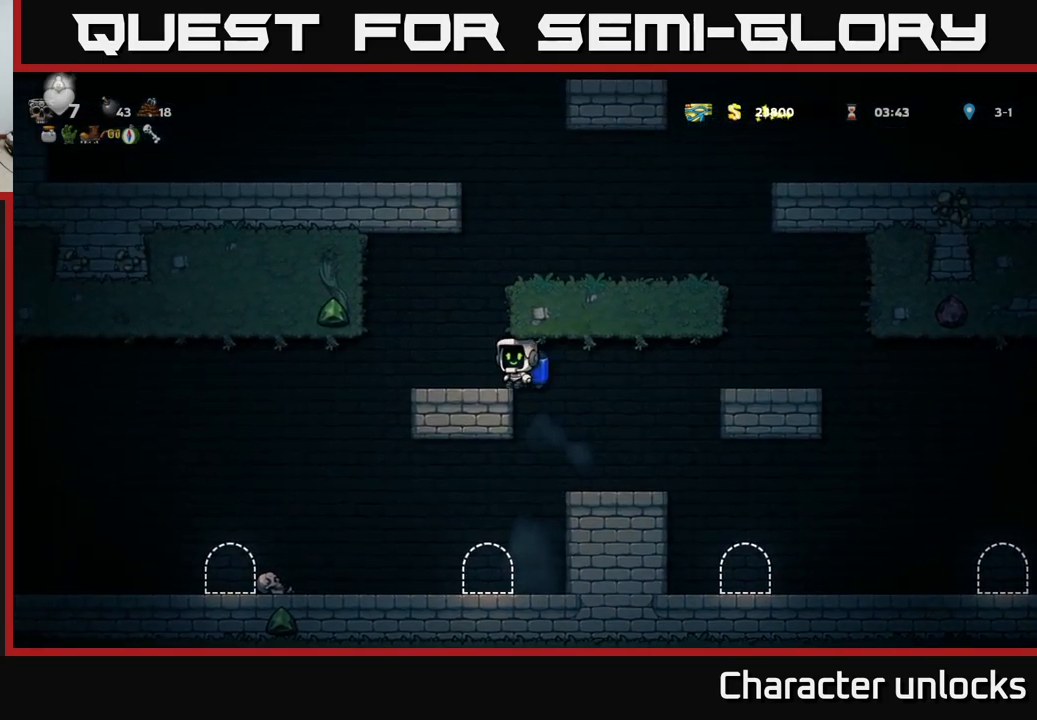
{"buttons": ["A", "DPAD_LEFT"], "left_stick": "center", "events": [[450, "A", "down"]]}
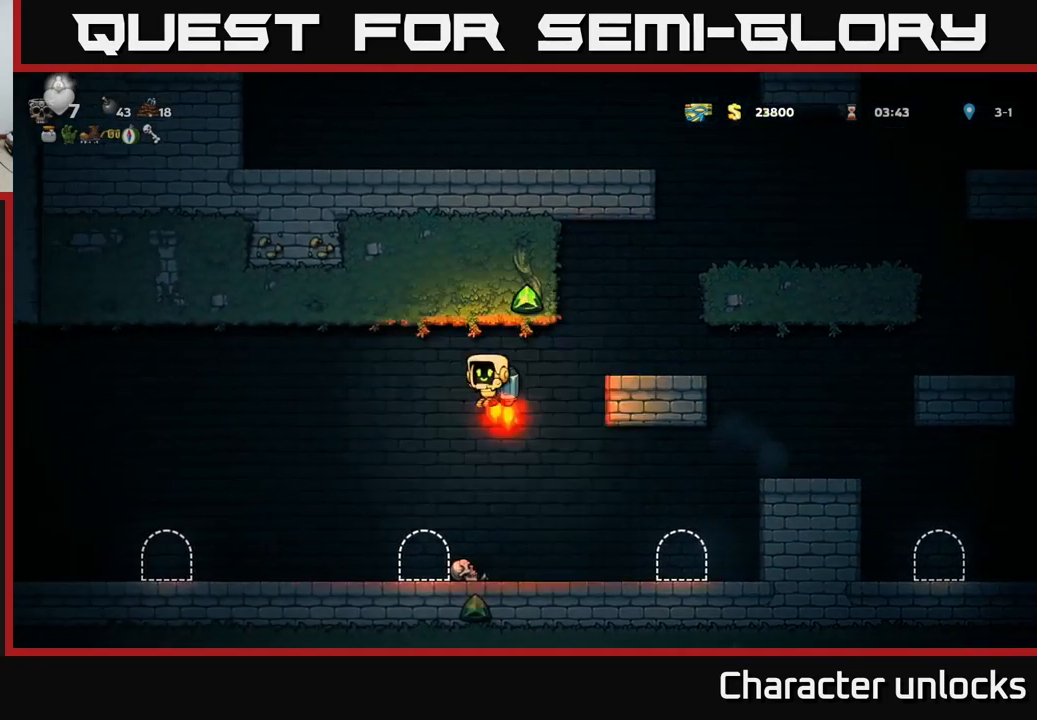
{"buttons": ["A", "DPAD_LEFT"], "left_stick": "center", "events": [[66, "A", "up"], [416, "A", "down"]]}
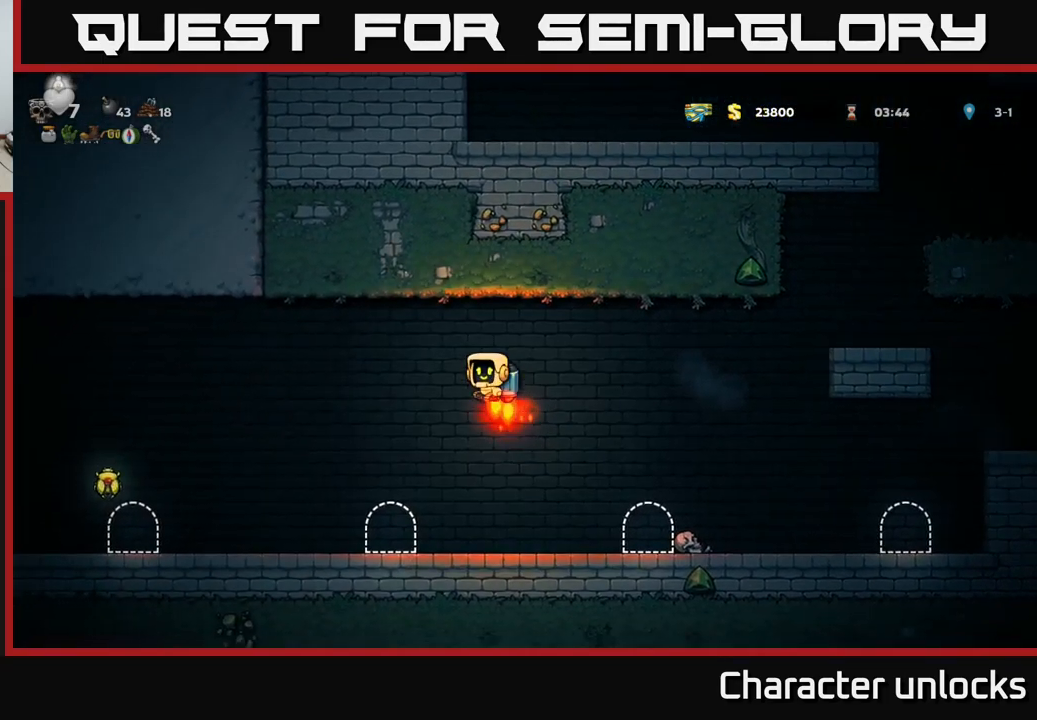
{"buttons": ["A", "DPAD_LEFT"], "left_stick": "center", "events": [[33, "A", "up"], [400, "A", "down"]]}
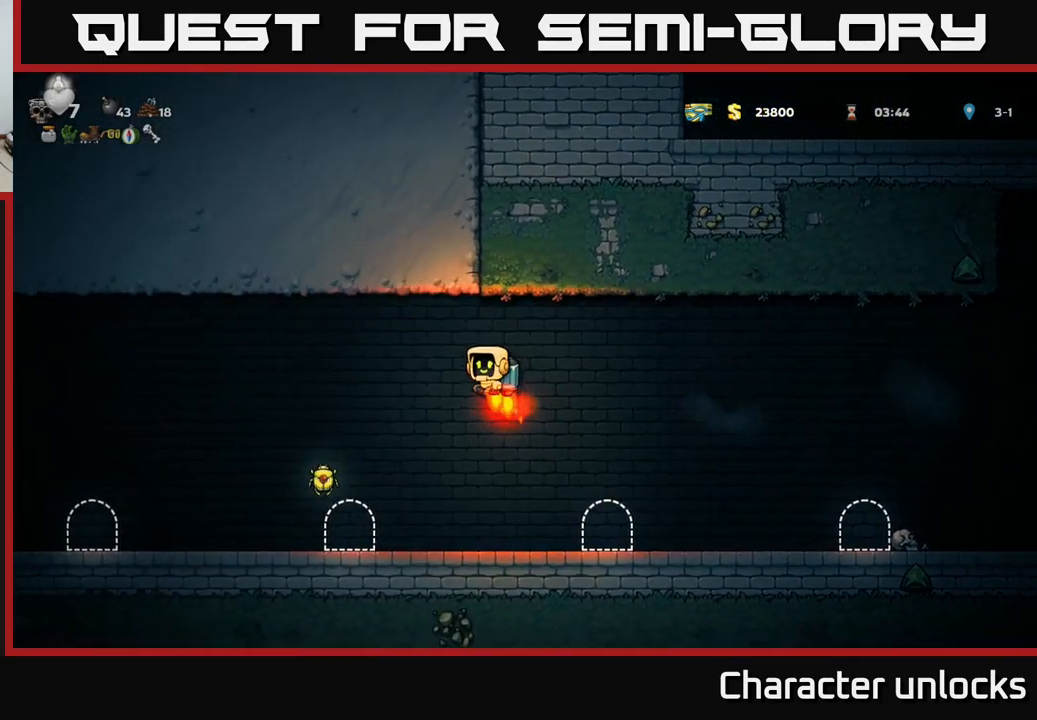
{"buttons": ["DPAD_LEFT"], "left_stick": "center", "events": [[16, "A", "up"], [150, "DPAD_LEFT", "up"], [500, "DPAD_LEFT", "down"]]}
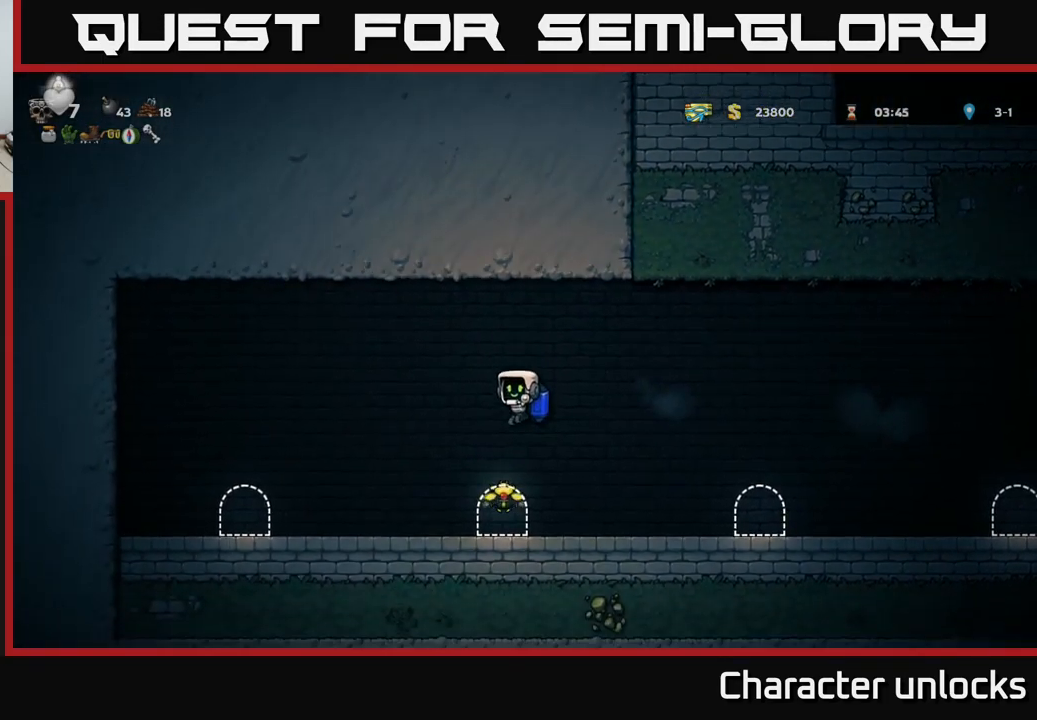
{"buttons": ["DPAD_RIGHT"], "left_stick": "center", "events": [[100, "A", "down"], [183, "A", "up"], [266, "DPAD_LEFT", "up"], [383, "DPAD_RIGHT", "down"]]}
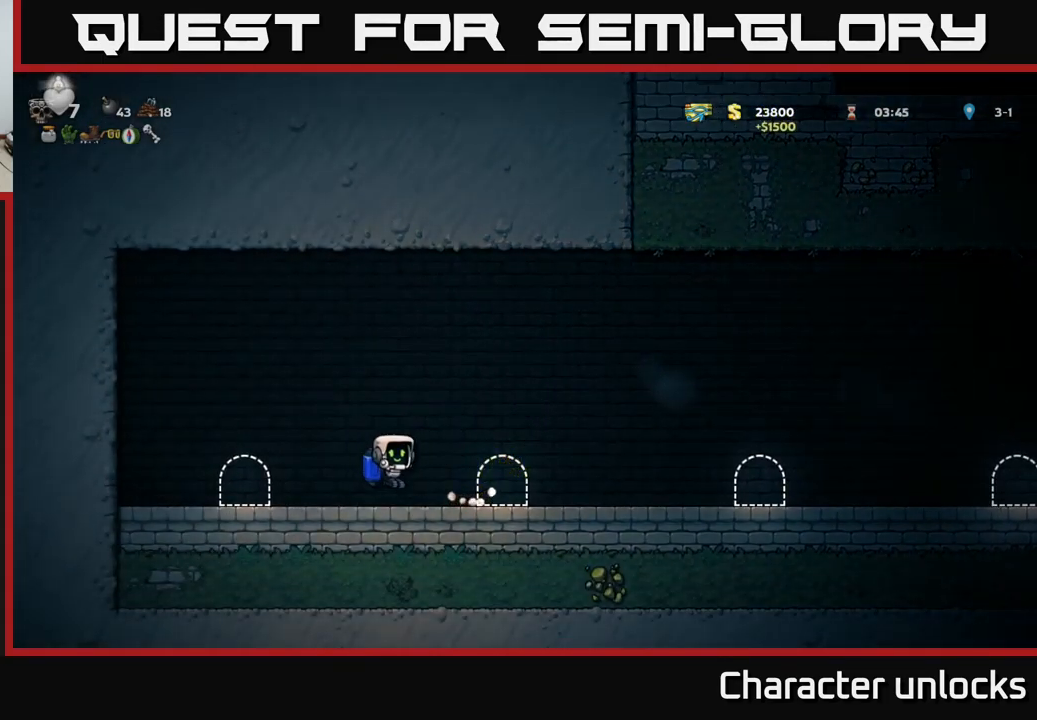
{"buttons": ["DPAD_RIGHT"], "left_stick": "center", "events": []}
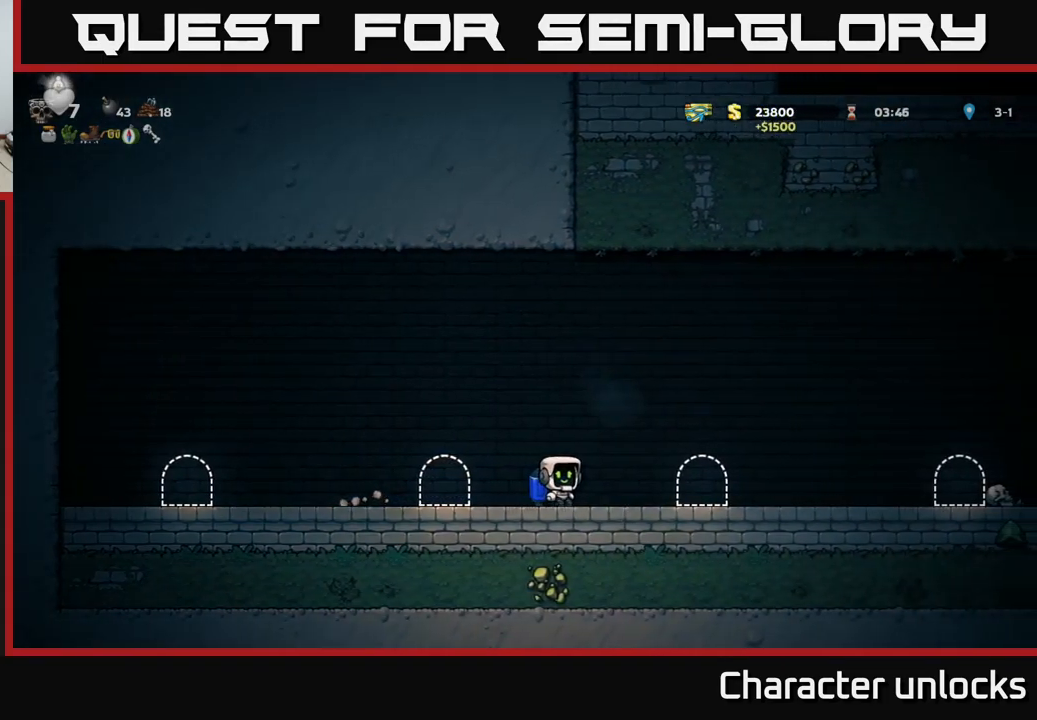
{"buttons": ["DPAD_RIGHT"], "left_stick": "center", "events": [[50, "A", "down"], [150, "A", "up"]]}
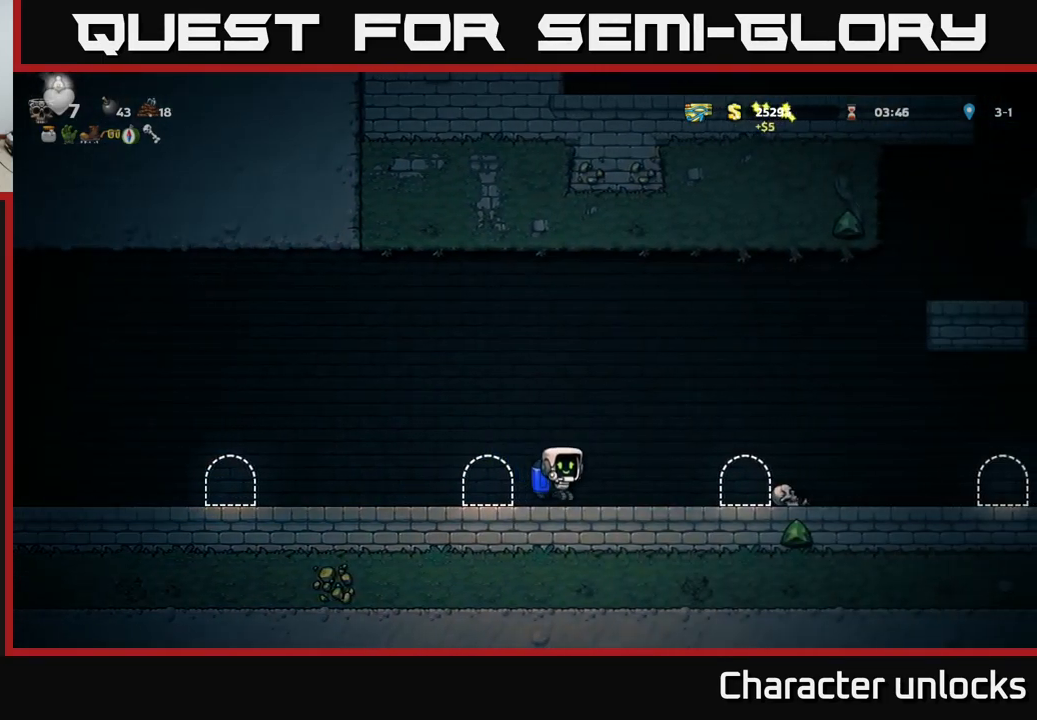
{"buttons": ["A", "DPAD_RIGHT"], "left_stick": "center", "events": [[116, "A", "down"], [216, "A", "up"], [283, "A", "down"]]}
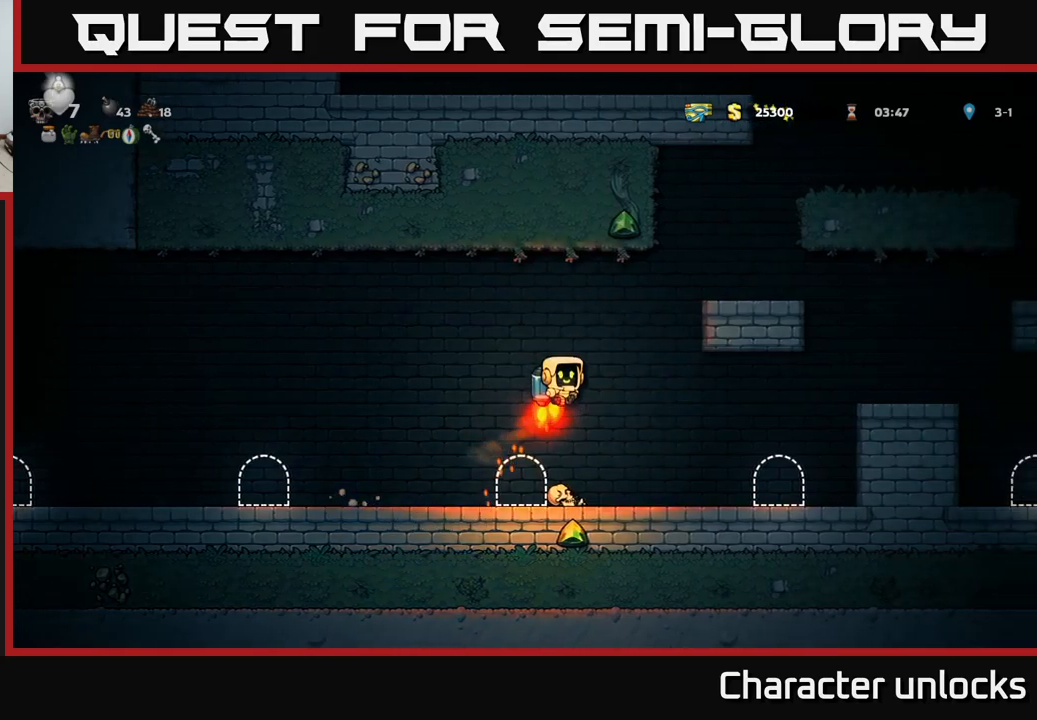
{"buttons": [], "left_stick": "center", "events": [[267, "A", "up"], [417, "DPAD_RIGHT", "up"]]}
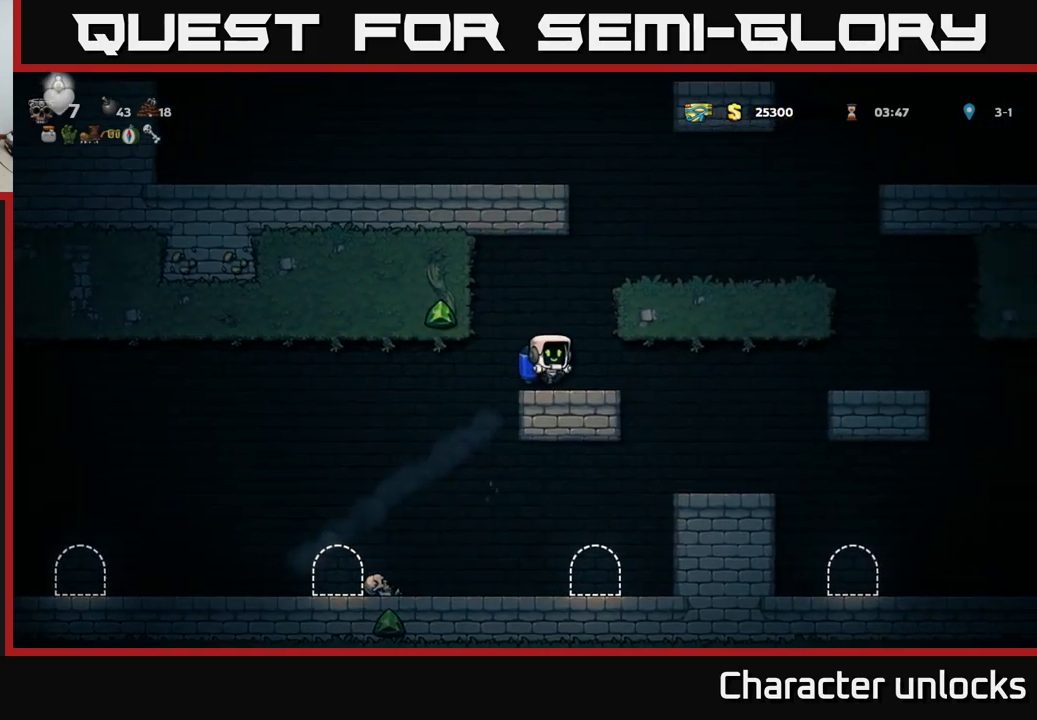
{"buttons": ["A", "DPAD_RIGHT"], "left_stick": "center", "events": [[167, "A", "down"], [283, "A", "up"], [333, "A", "down"], [333, "DPAD_RIGHT", "down"]]}
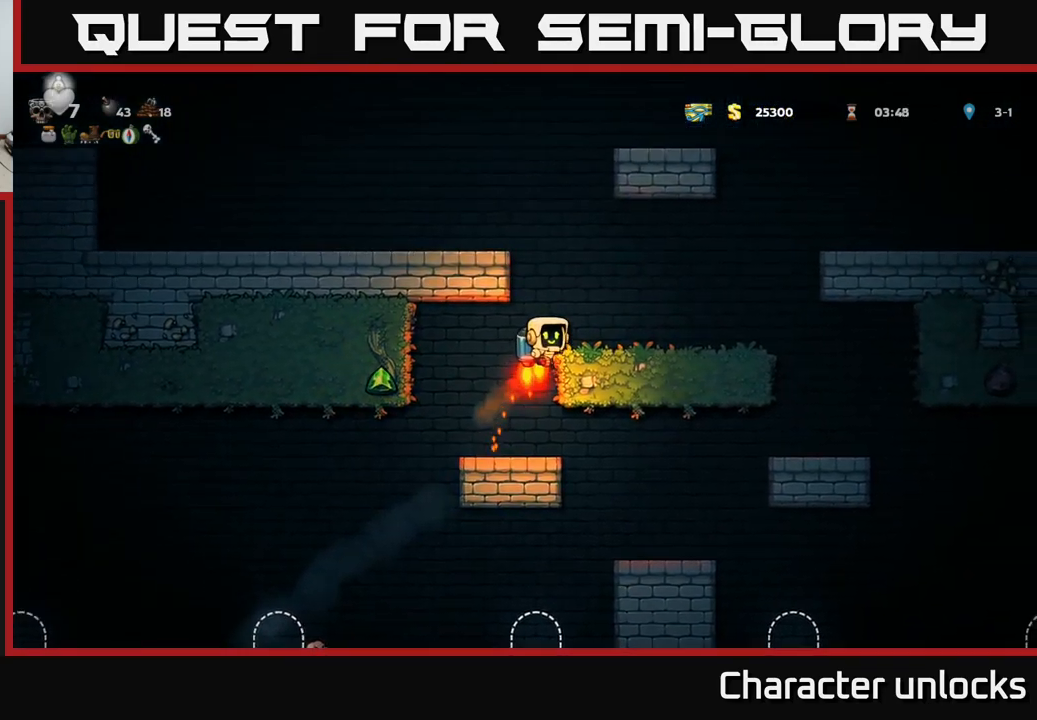
{"buttons": ["DPAD_LEFT"], "left_stick": "center", "events": [[100, "DPAD_RIGHT", "up"], [300, "DPAD_LEFT", "down"], [383, "A", "up"]]}
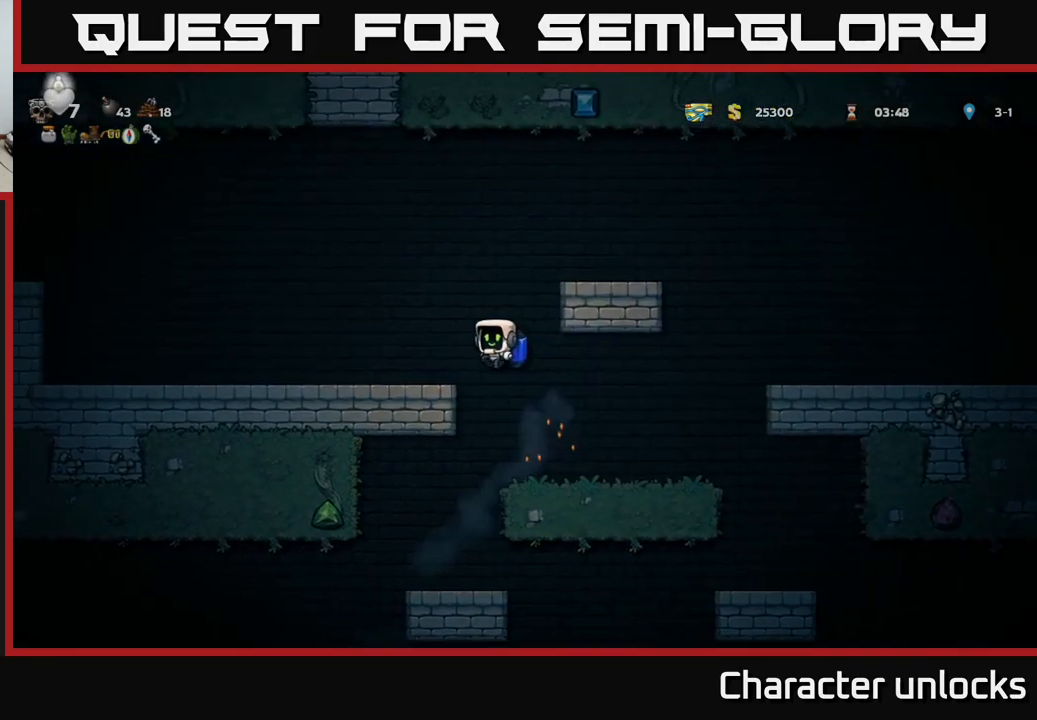
{"buttons": ["DPAD_LEFT"], "left_stick": "center", "events": [[400, "A", "down"], [500, "A", "up"]]}
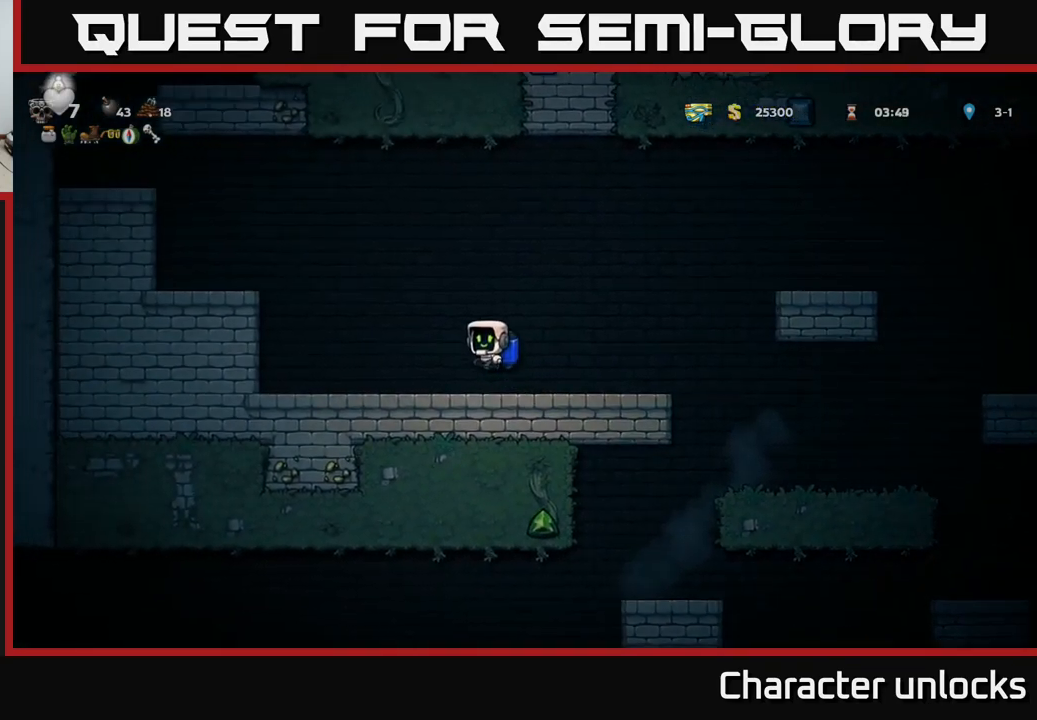
{"buttons": ["DPAD_LEFT"], "left_stick": "center", "events": [[50, "A", "down"], [483, "A", "up"]]}
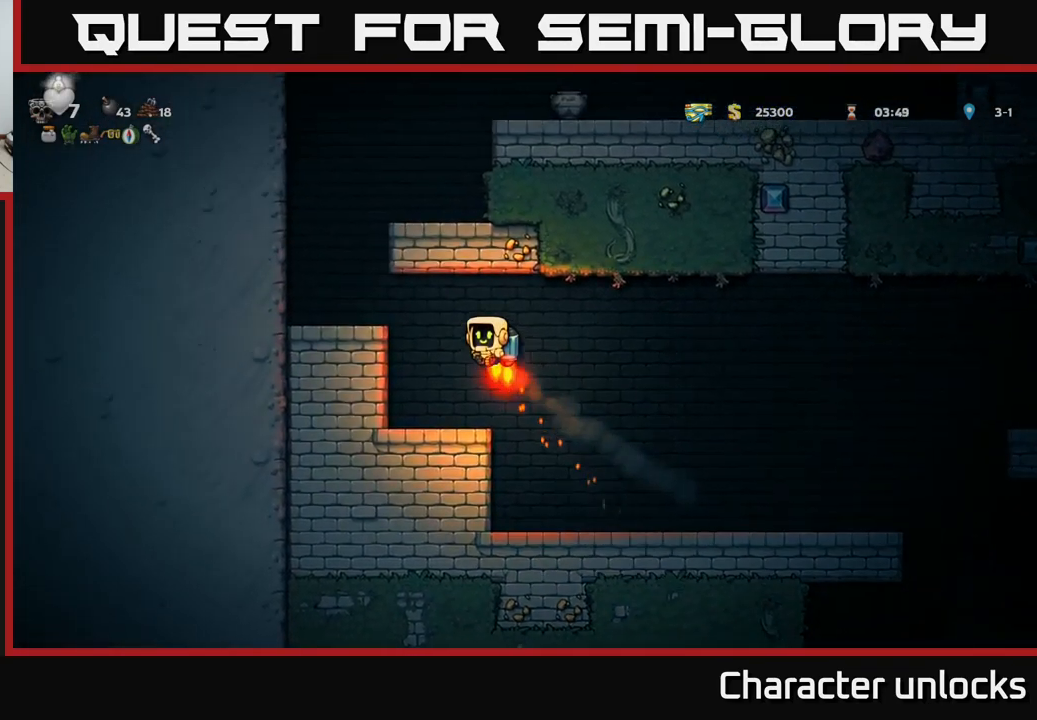
{"buttons": ["A"], "left_stick": "center", "events": [[67, "A", "down"], [200, "A", "up"], [350, "DPAD_LEFT", "up"], [483, "A", "down"]]}